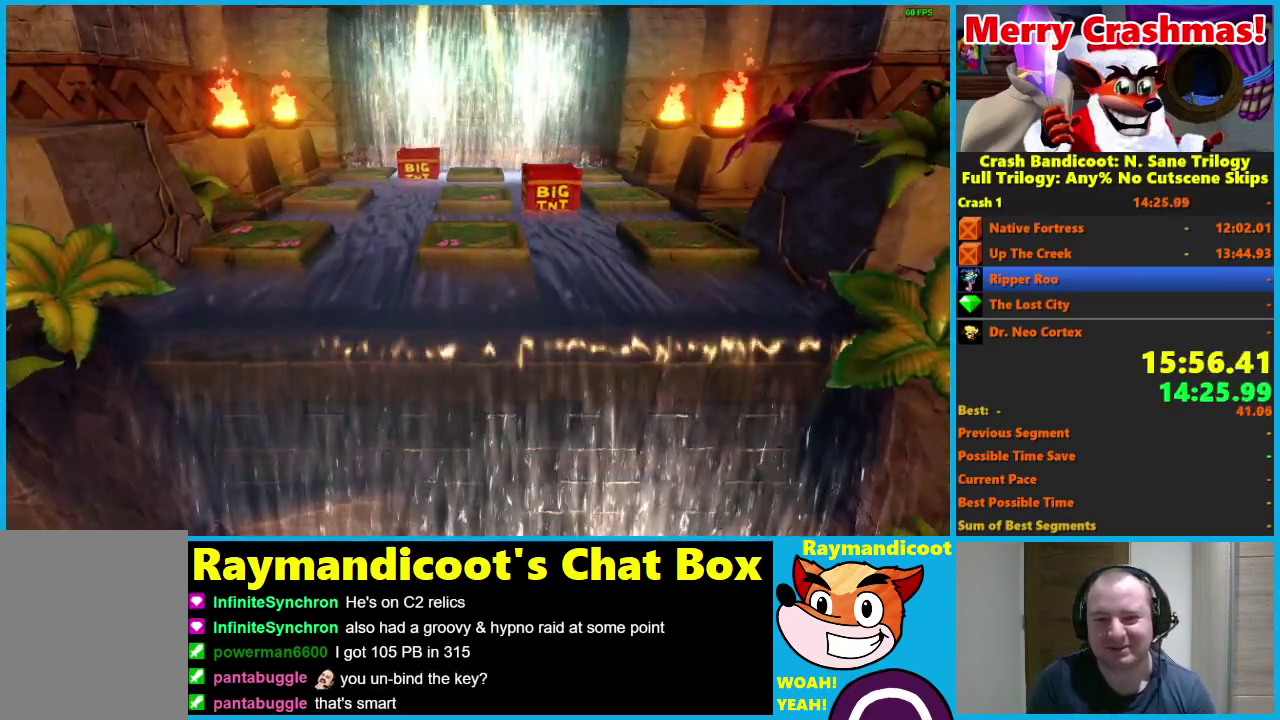
Gameplay with a controller (Xbox layout); each line is a JSON object with the inputs held at the frame after it. "events" lists button and stick changes between this image and that frame as [ms after this image, input, new state], when the widget could be followed in between. This document gives stick clicks only as held states, not as events.
{"buttons": ["Y"], "left_stick": "center", "right_stick": "center", "events": [[483, "Y", "down"]]}
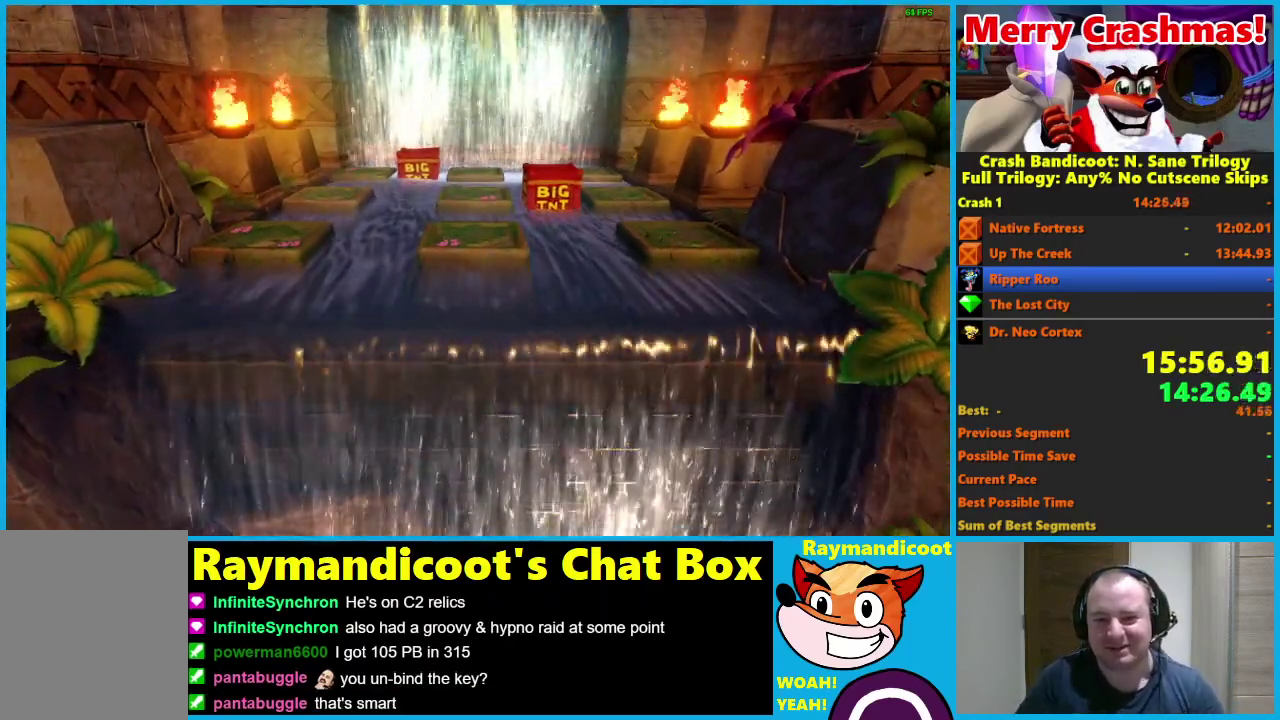
{"buttons": ["Y"], "left_stick": "center", "right_stick": "center", "events": [[67, "Y", "up"], [150, "Y", "down"], [250, "Y", "up"], [317, "Y", "down"], [383, "Y", "up"], [467, "Y", "down"]]}
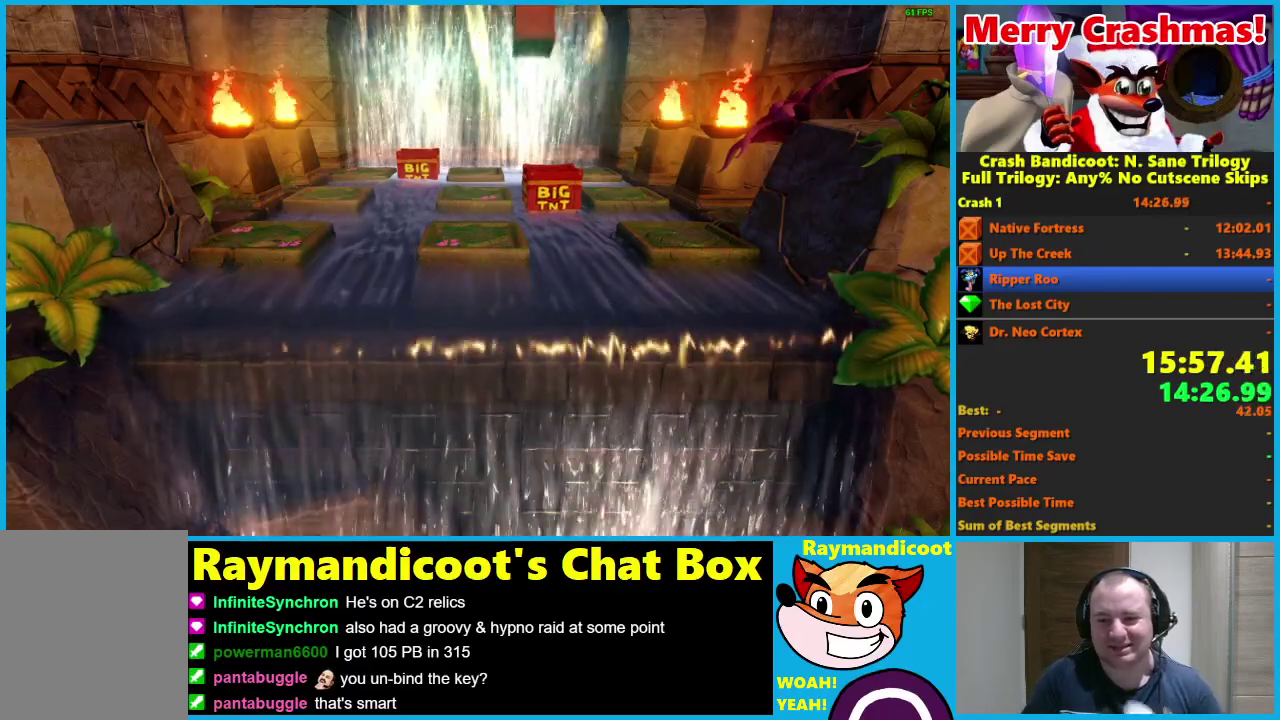
{"buttons": ["Y"], "left_stick": "center", "right_stick": "center", "events": [[50, "Y", "up"], [133, "Y", "down"], [200, "Y", "up"], [267, "Y", "down"], [350, "Y", "up"], [417, "Y", "down"]]}
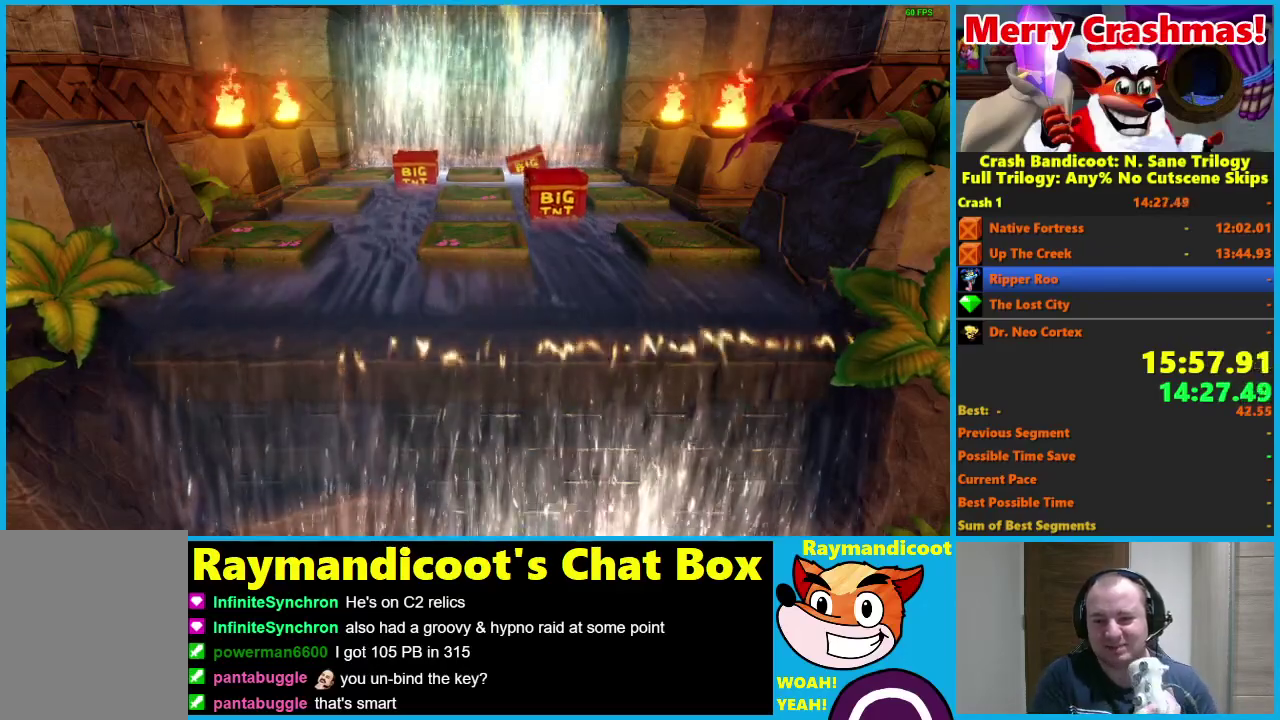
{"buttons": [], "left_stick": "center", "right_stick": "center", "events": [[17, "Y", "up"], [100, "Y", "down"], [167, "Y", "up"]]}
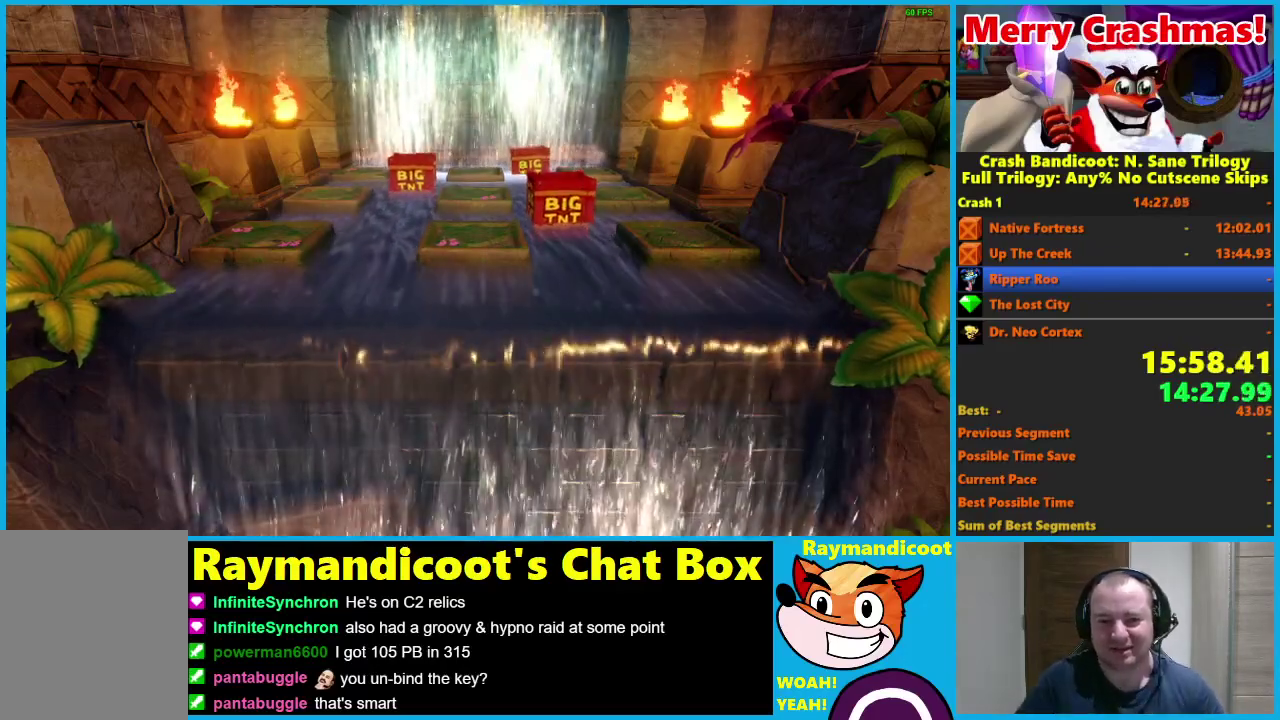
{"buttons": [], "left_stick": "center", "right_stick": "center", "events": []}